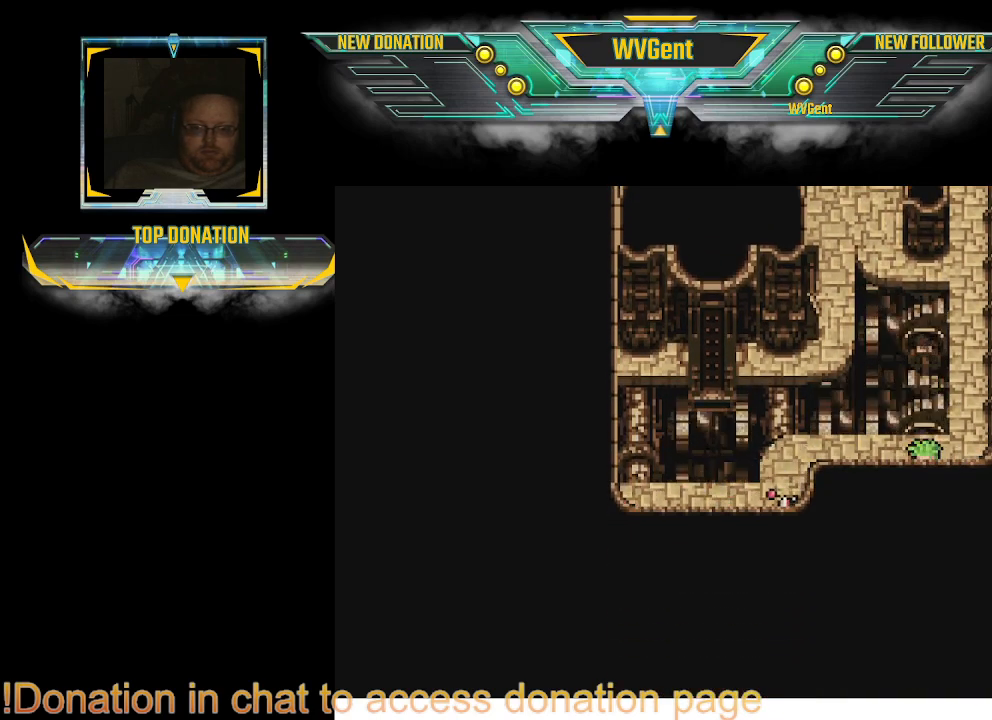
Gameplay with a controller (PlayStation layout); each line is a JSON object with the inputs held at the frame after it. "events" lists button and stick changes between this image and that frame as [ms after this image, input, new state], when the widget could be followed in between. Not read: L1 L3 R3.
{"buttons": ["CIRCLE"], "left_stick": "up-right", "right_stick": "center", "events": [[167, "left_stick", "up-right"]]}
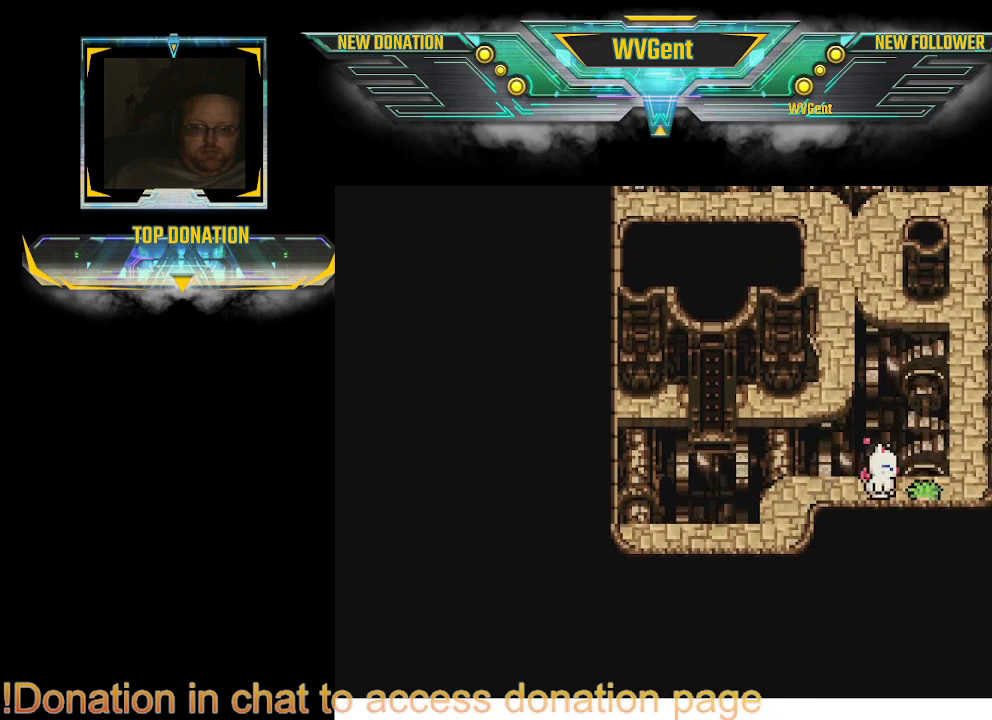
{"buttons": ["CIRCLE"], "left_stick": "up", "right_stick": "center", "events": [[367, "left_stick", "up"]]}
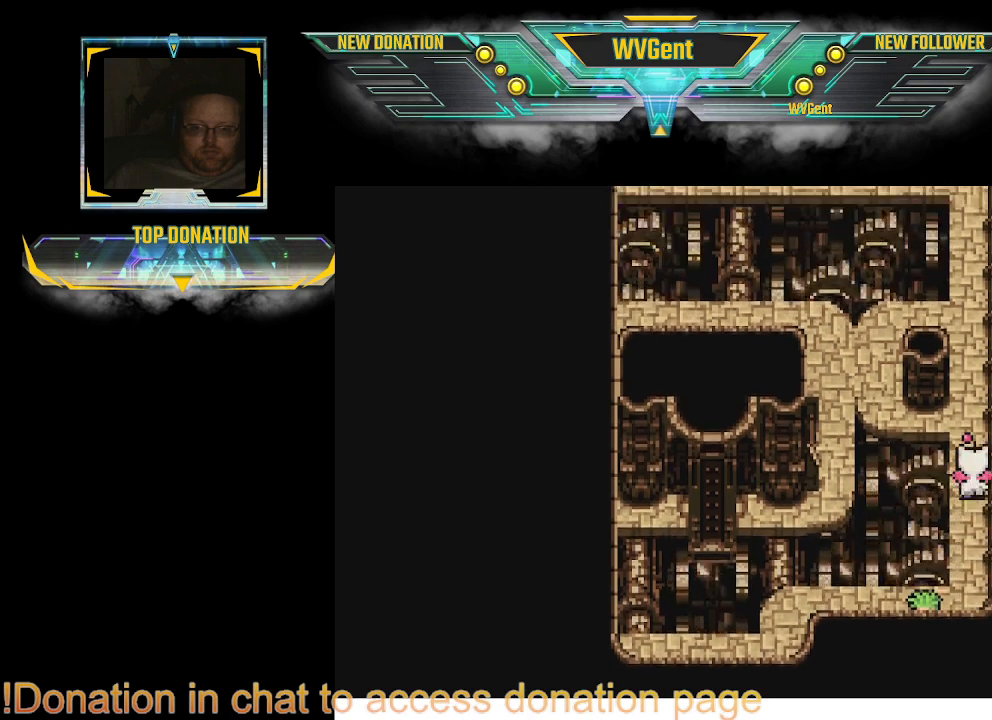
{"buttons": ["CIRCLE"], "left_stick": "up", "right_stick": "center", "events": []}
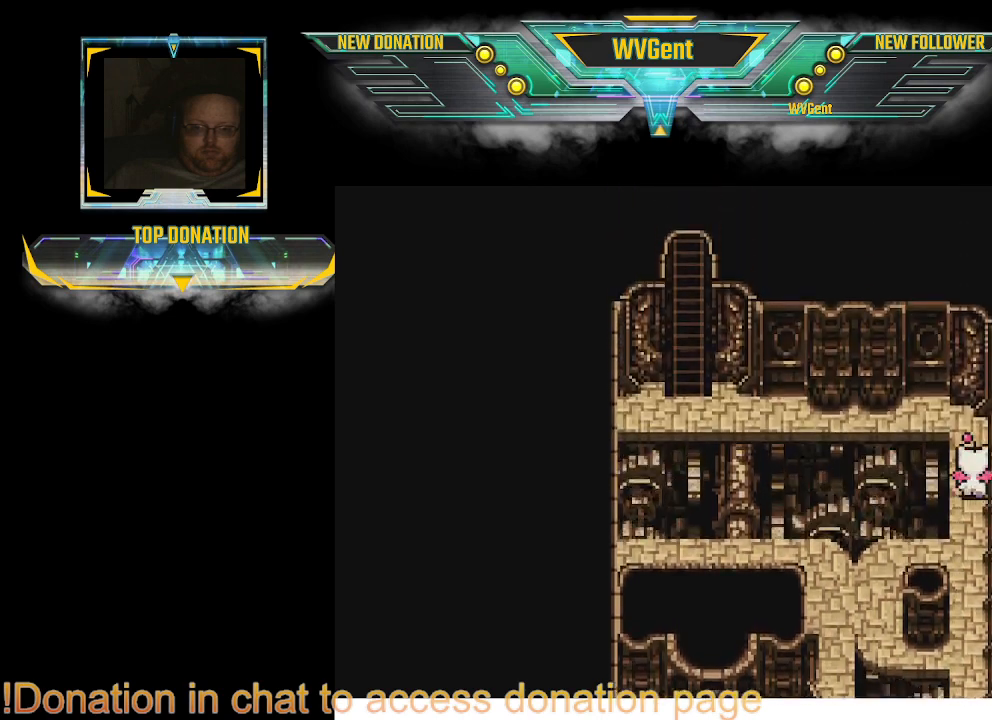
{"buttons": ["CIRCLE"], "left_stick": "left", "right_stick": "center", "events": [[233, "left_stick", "left"]]}
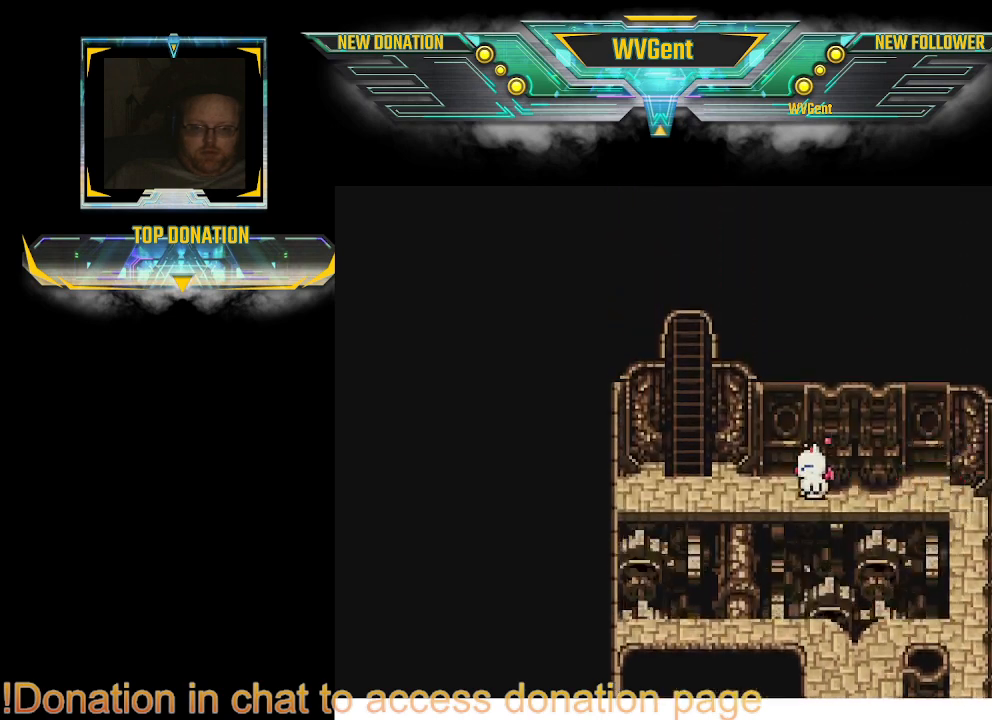
{"buttons": ["CIRCLE"], "left_stick": "up", "right_stick": "center", "events": [[100, "left_stick", "up-left"], [267, "left_stick", "up"]]}
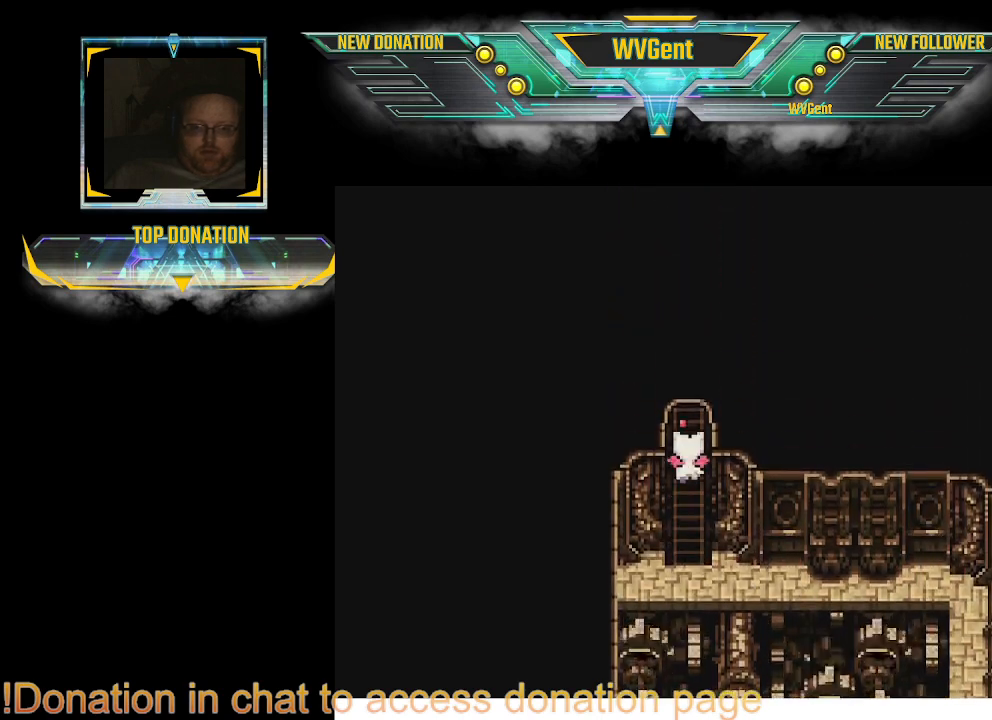
{"buttons": [], "left_stick": "up", "right_stick": "center", "events": [[467, "CIRCLE", "up"]]}
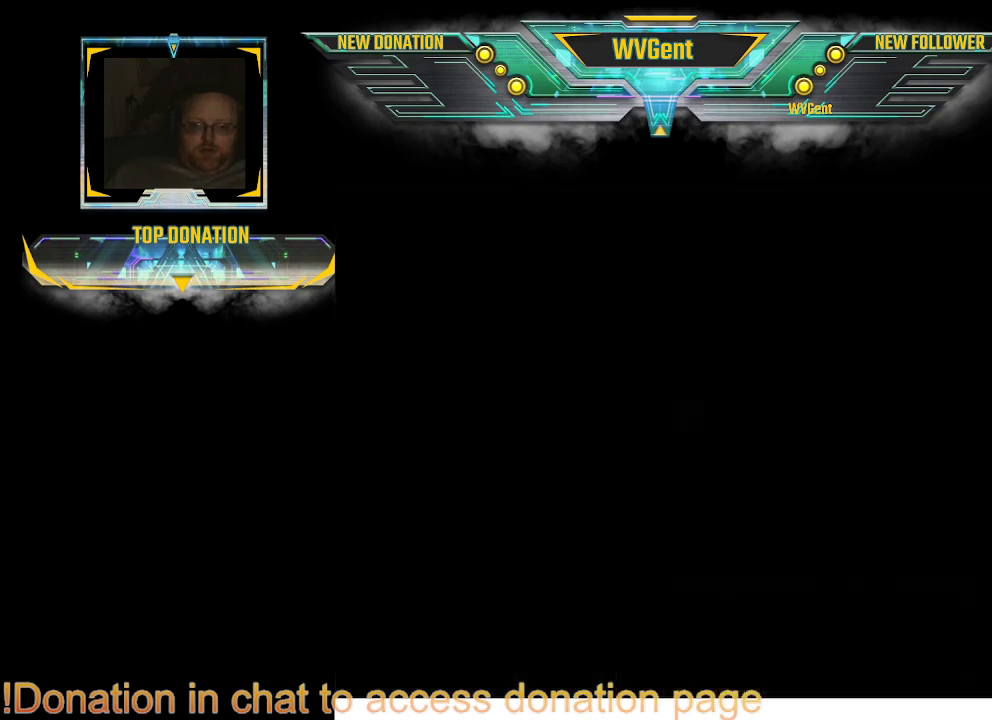
{"buttons": [], "left_stick": "center", "right_stick": "center", "events": [[200, "left_stick", "center"]]}
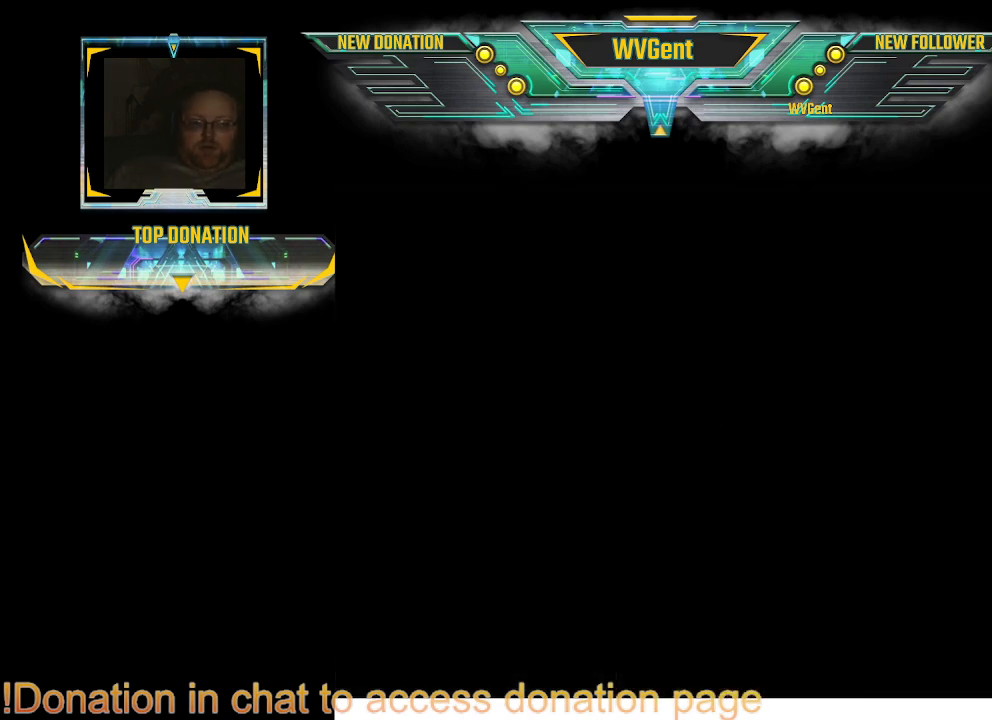
{"buttons": [], "left_stick": "center", "right_stick": "center", "events": []}
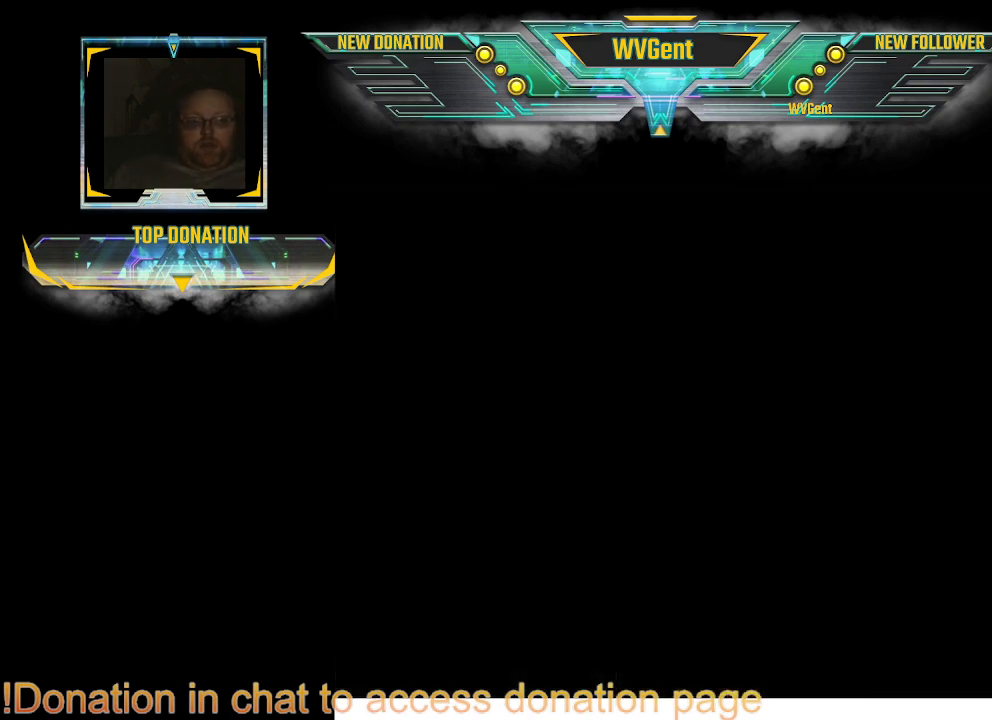
{"buttons": [], "left_stick": "center", "right_stick": "center", "events": []}
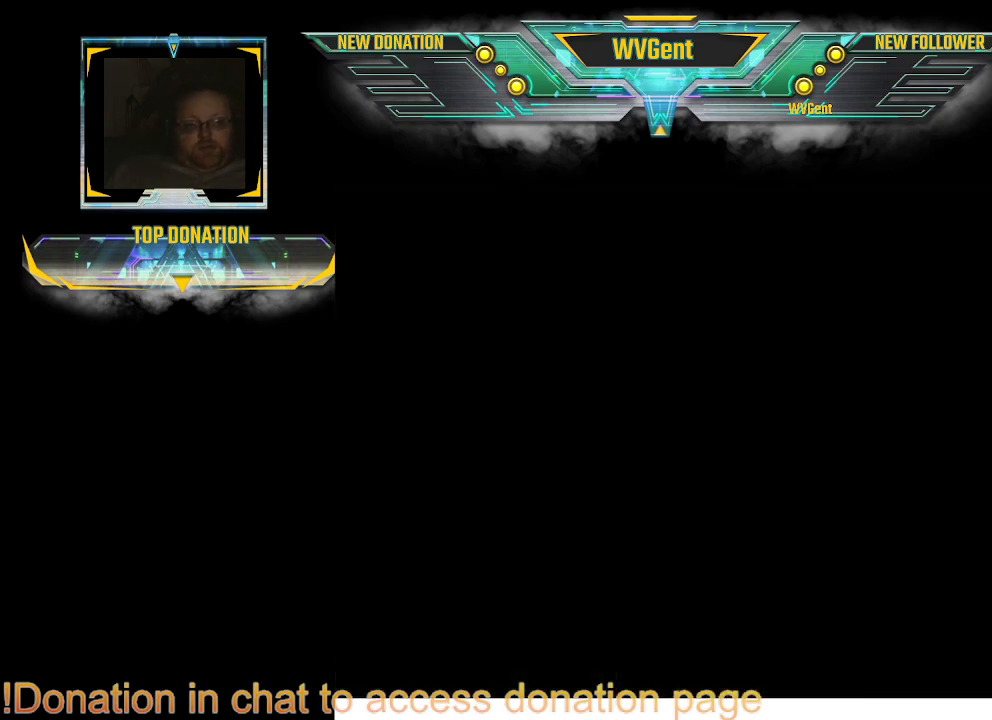
{"buttons": [], "left_stick": "center", "right_stick": "center", "events": []}
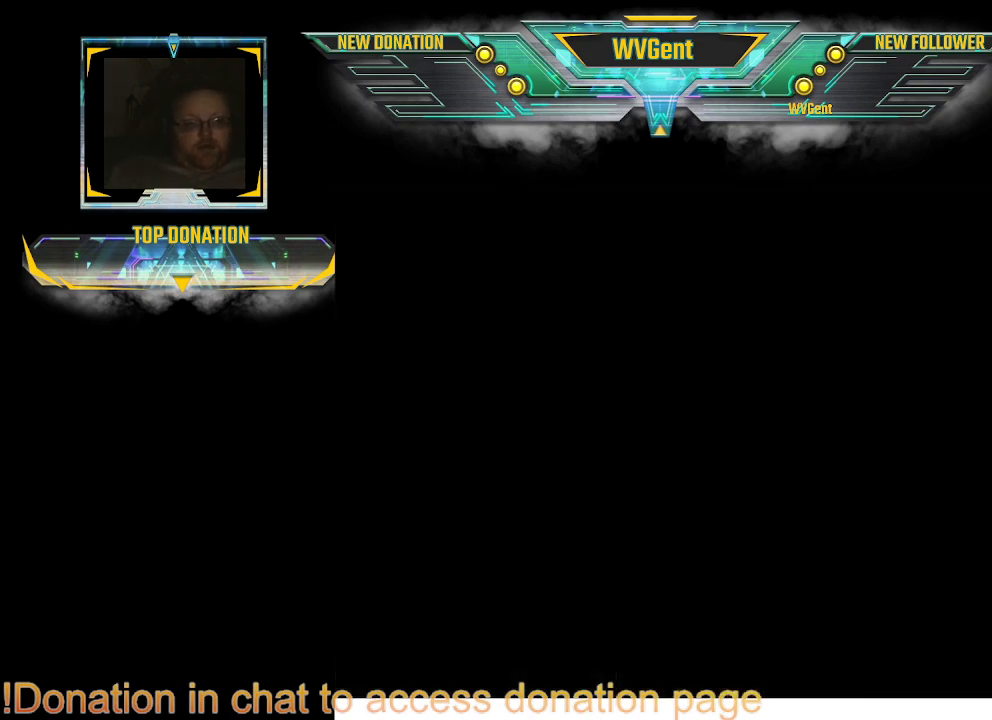
{"buttons": [], "left_stick": "center", "right_stick": "center", "events": []}
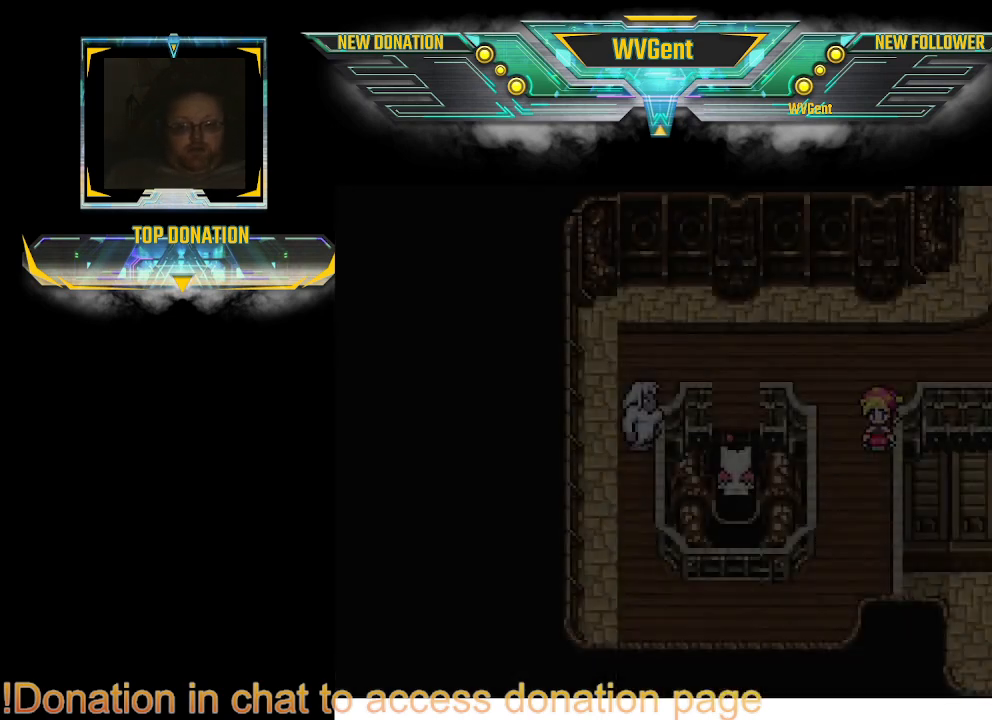
{"buttons": [], "left_stick": "center", "right_stick": "center", "events": []}
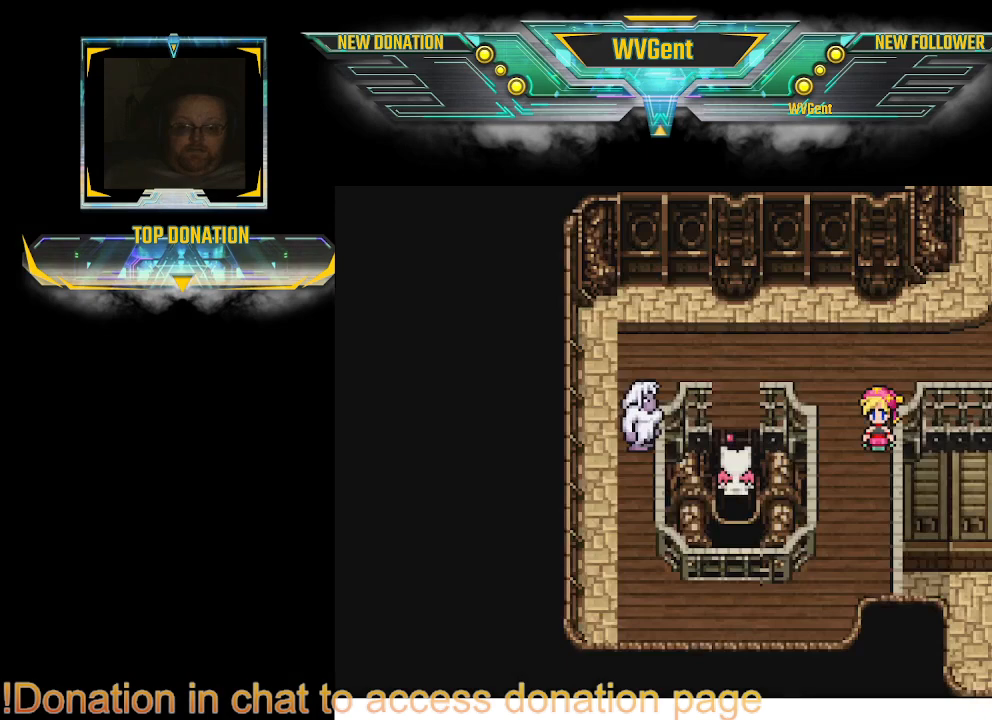
{"buttons": ["CIRCLE"], "left_stick": "up", "right_stick": "center", "events": [[100, "left_stick", "up"], [133, "CIRCLE", "down"]]}
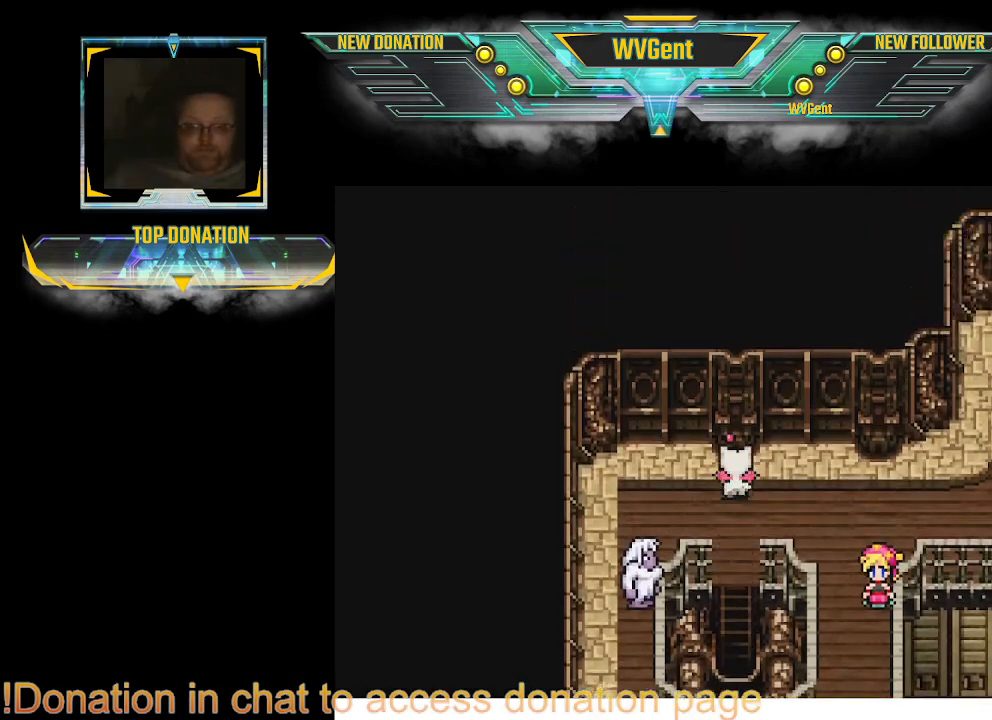
{"buttons": ["CIRCLE"], "left_stick": "up", "right_stick": "center", "events": [[167, "left_stick", "up-left"], [333, "left_stick", "up"]]}
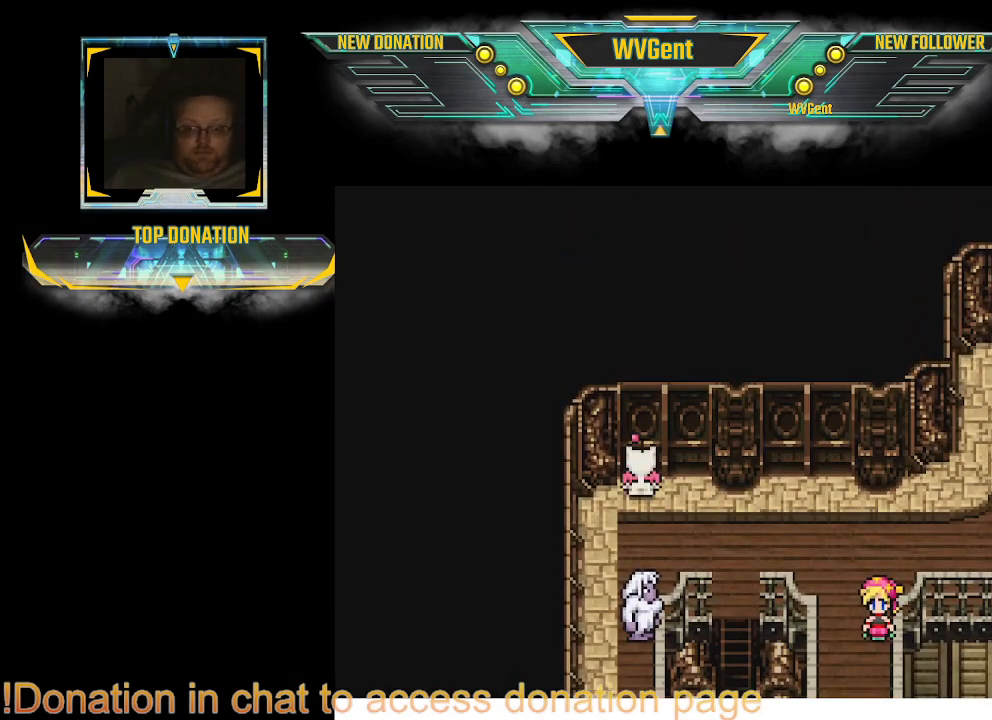
{"buttons": ["CIRCLE"], "left_stick": "up", "right_stick": "center", "events": [[167, "left_stick", "up-right"], [500, "left_stick", "up"]]}
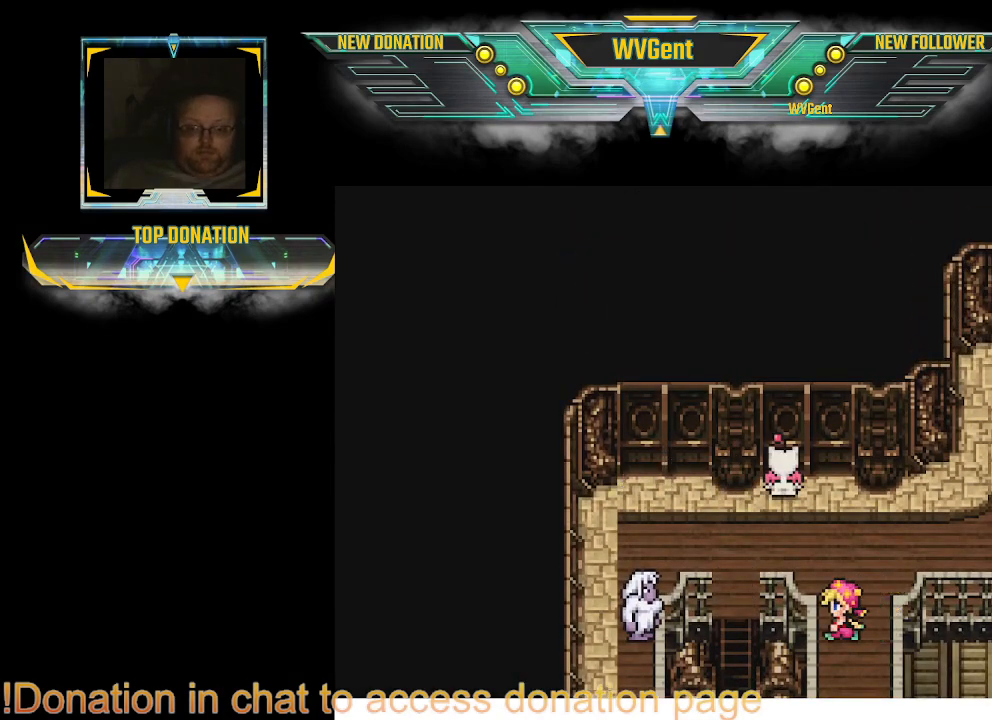
{"buttons": ["CIRCLE"], "left_stick": "up", "right_stick": "center", "events": [[267, "left_stick", "up-right"], [367, "left_stick", "up"]]}
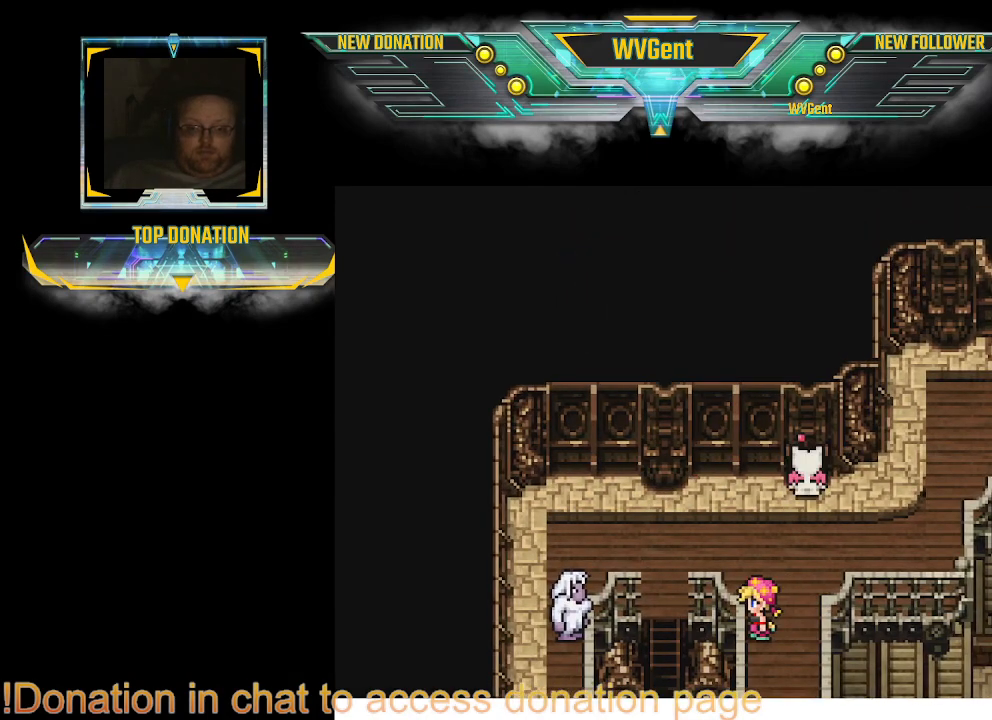
{"buttons": ["CIRCLE"], "left_stick": "up", "right_stick": "center", "events": [[233, "left_stick", "up-right"], [500, "left_stick", "up"]]}
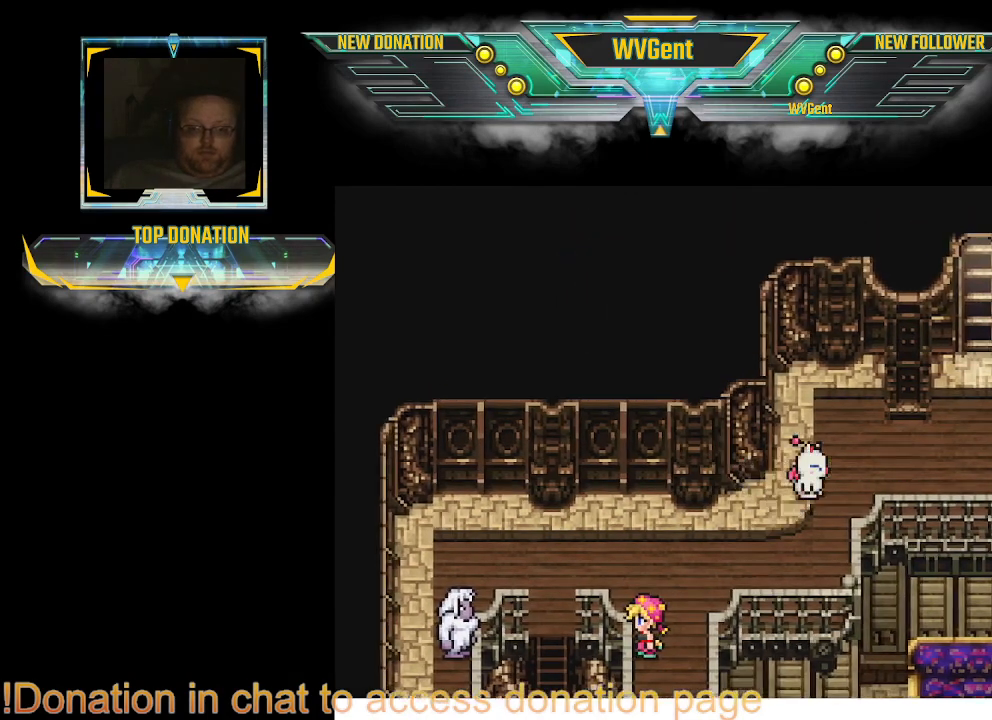
{"buttons": ["CIRCLE"], "left_stick": "center", "right_stick": "center", "events": [[200, "left_stick", "center"]]}
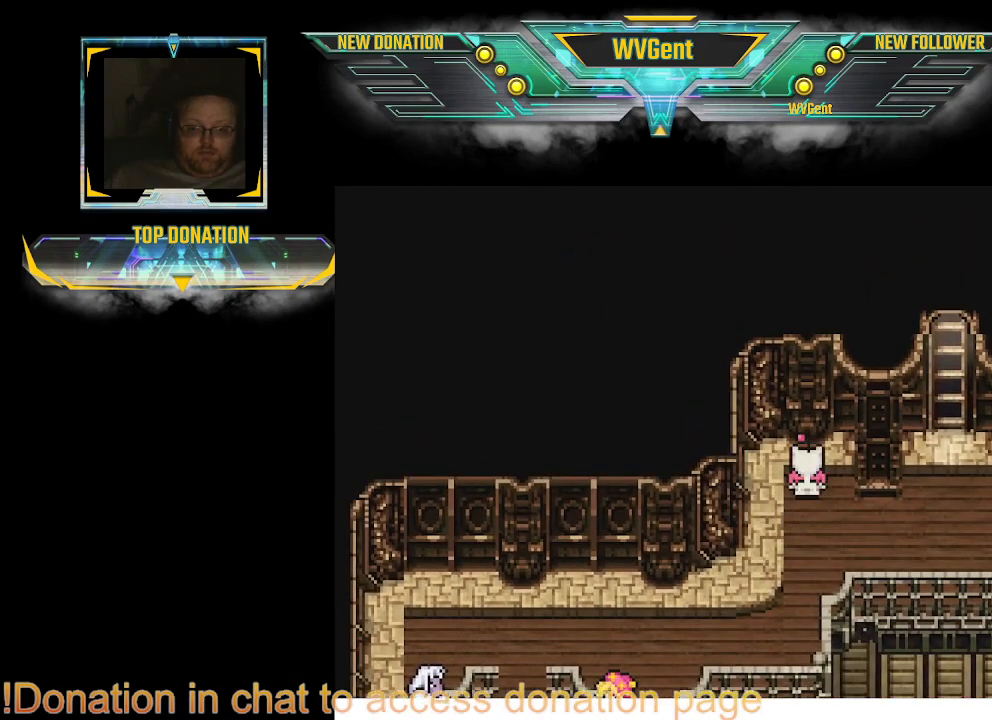
{"buttons": ["CIRCLE"], "left_stick": "up", "right_stick": "center", "events": [[33, "left_stick", "up"]]}
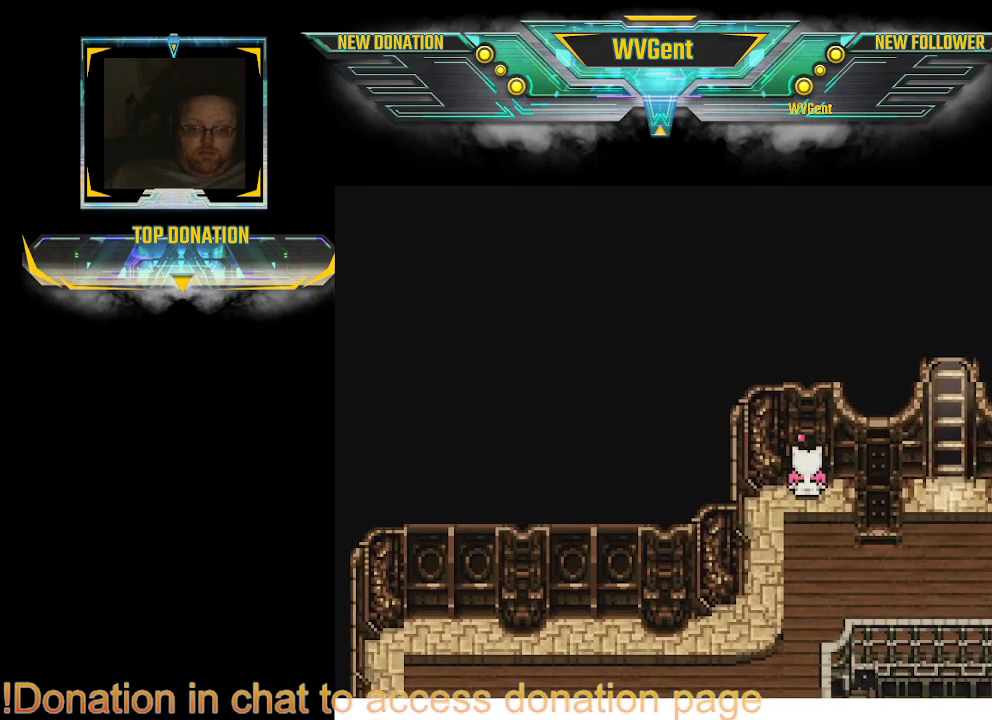
{"buttons": ["CIRCLE"], "left_stick": "down-right", "right_stick": "center", "events": [[33, "left_stick", "right"], [100, "left_stick", "down-right"], [400, "left_stick", "down"], [500, "left_stick", "down-right"]]}
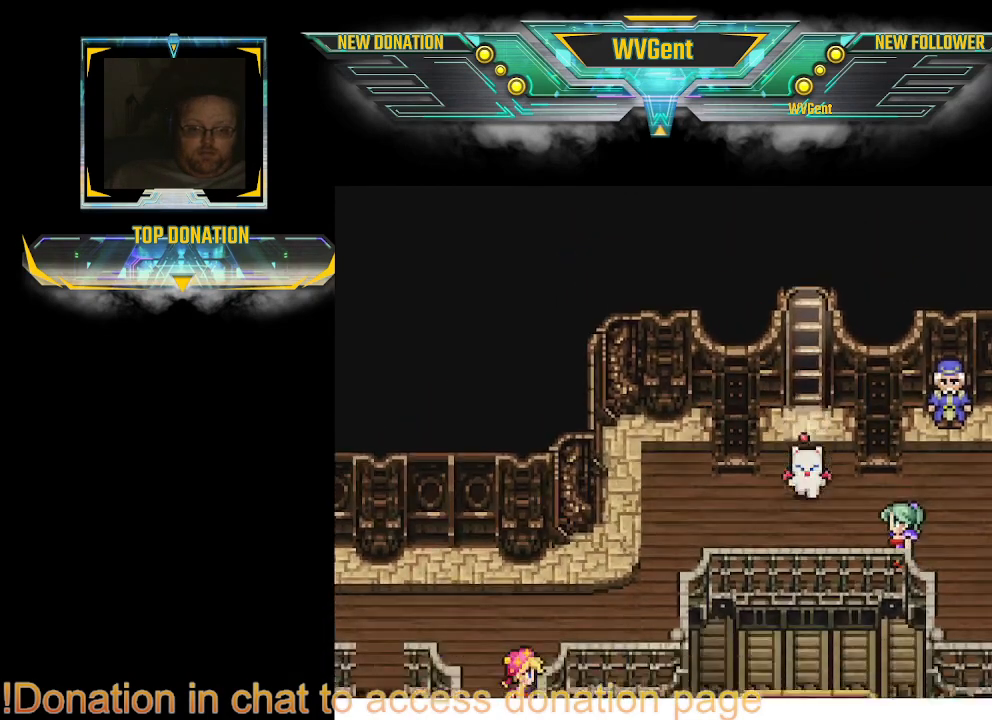
{"buttons": ["CIRCLE"], "left_stick": "up-right", "right_stick": "center", "events": [[233, "left_stick", "right"], [500, "left_stick", "up-right"]]}
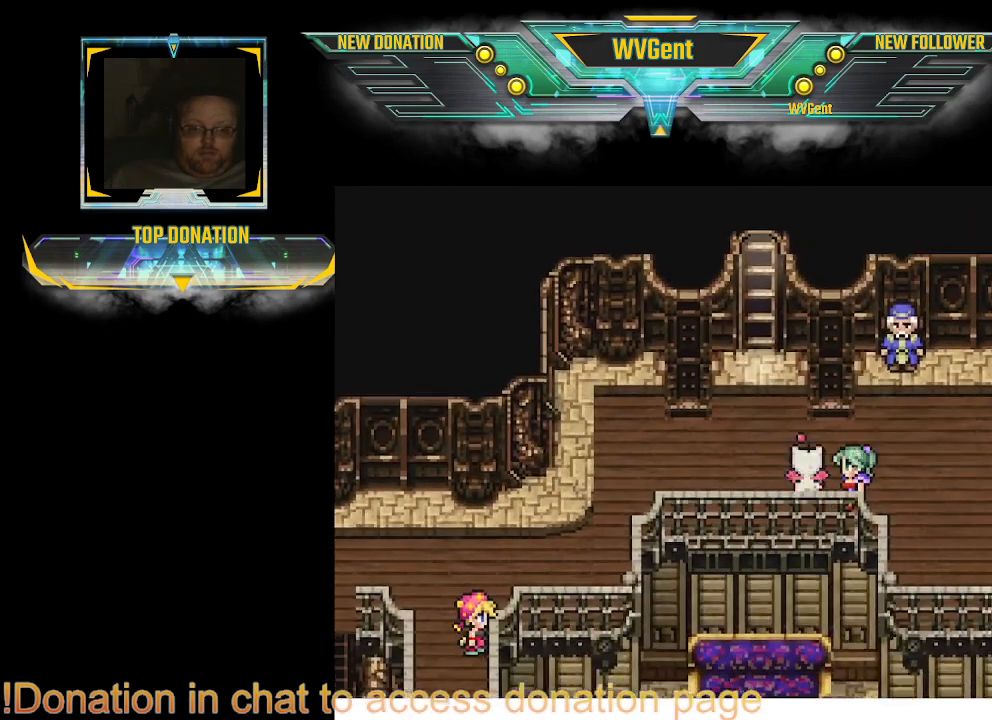
{"buttons": ["CIRCLE"], "left_stick": "up-right", "right_stick": "center", "events": [[100, "left_stick", "right"], [433, "left_stick", "up-right"]]}
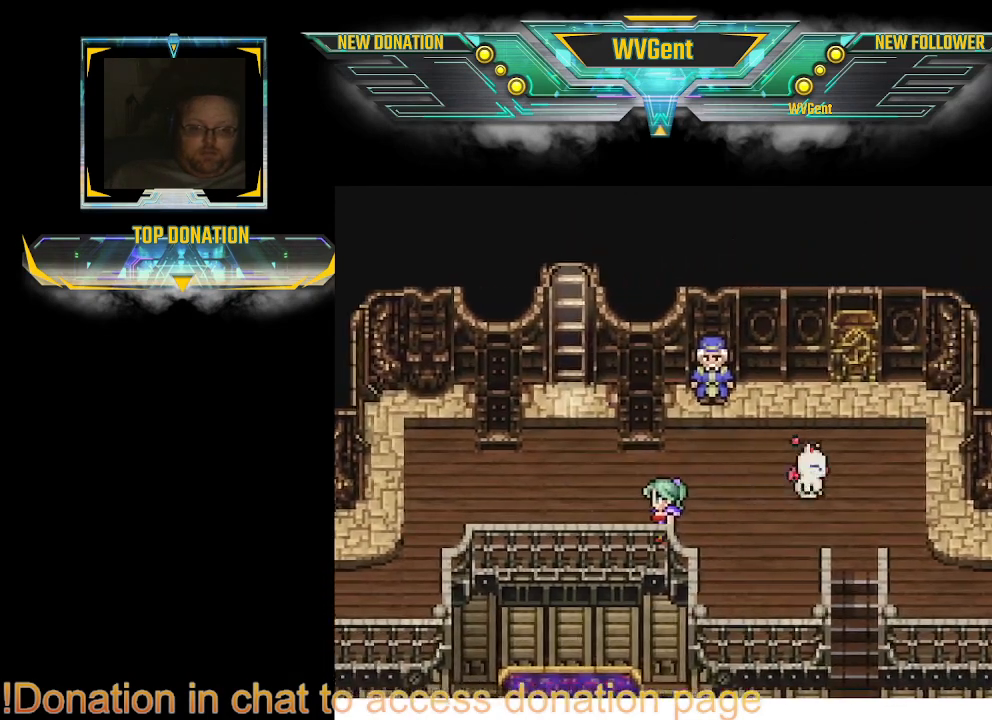
{"buttons": ["CIRCLE"], "left_stick": "up", "right_stick": "center", "events": [[33, "left_stick", "up"], [400, "left_stick", "right"], [500, "left_stick", "up"]]}
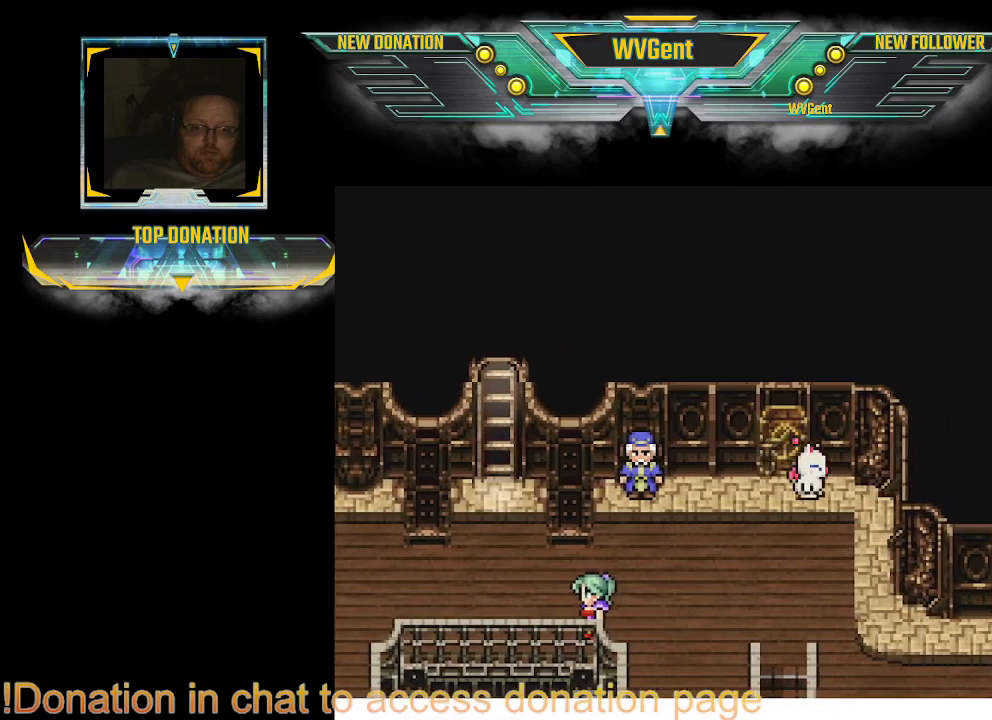
{"buttons": ["CIRCLE"], "left_stick": "center", "right_stick": "center", "events": [[67, "left_stick", "center"]]}
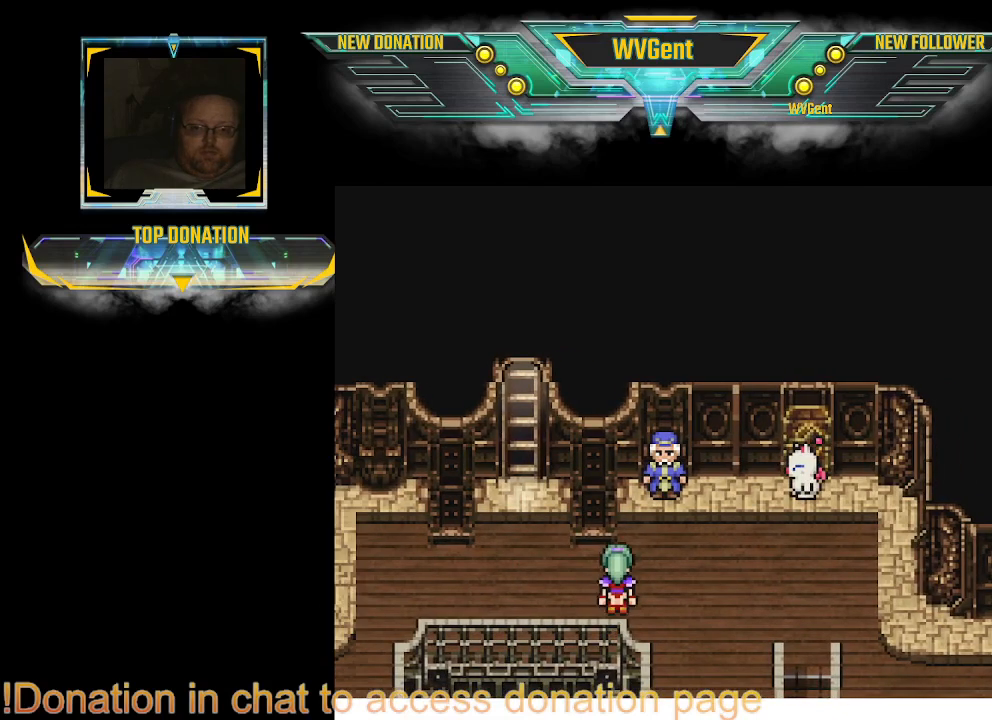
{"buttons": ["CIRCLE"], "left_stick": "up", "right_stick": "center", "events": [[200, "left_stick", "up"]]}
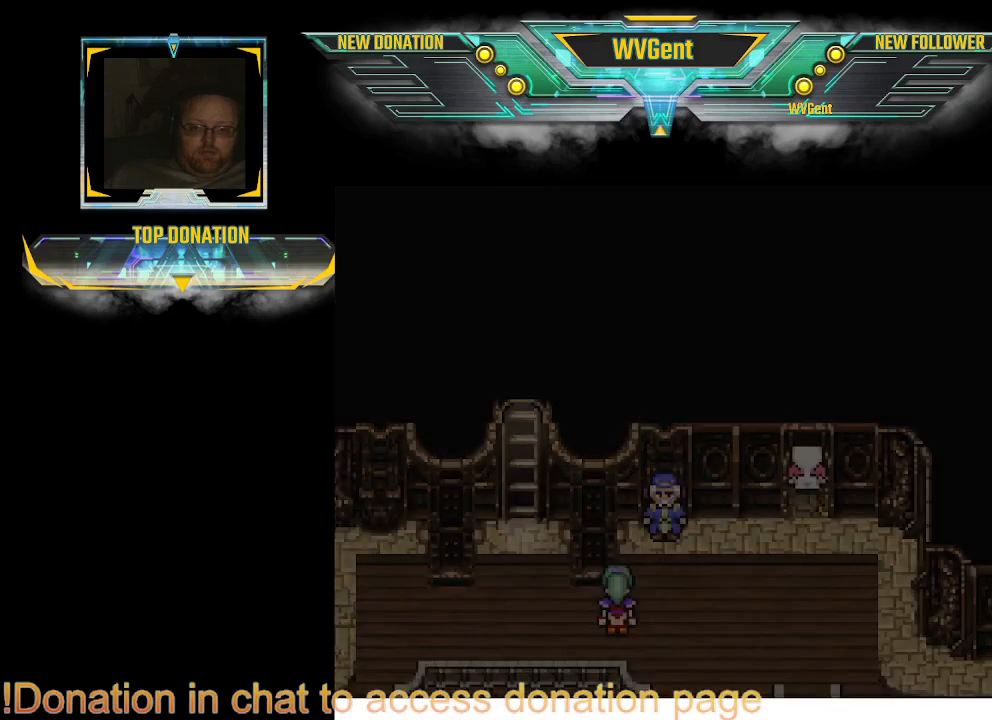
{"buttons": [], "left_stick": "center", "right_stick": "center", "events": [[467, "CIRCLE", "up"], [467, "left_stick", "center"]]}
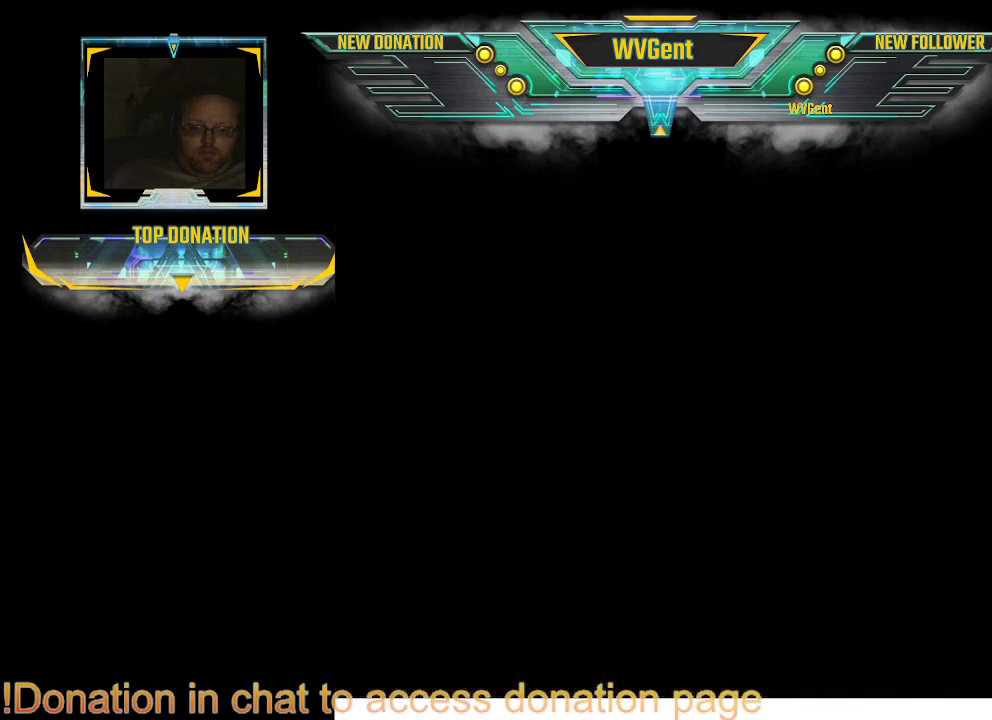
{"buttons": [], "left_stick": "center", "right_stick": "center", "events": []}
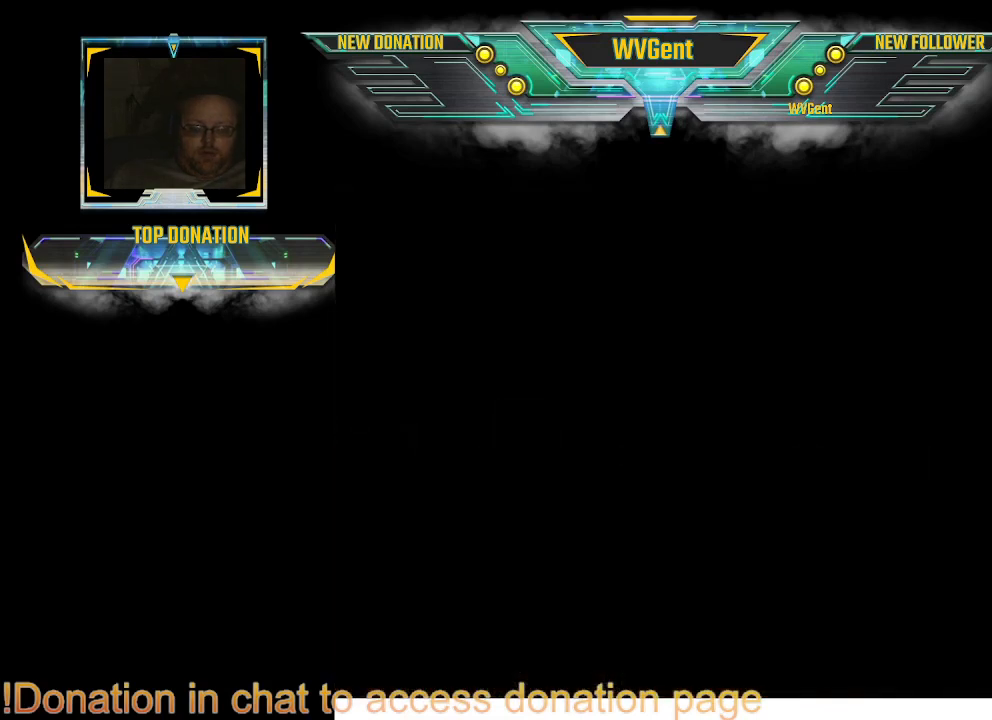
{"buttons": [], "left_stick": "center", "right_stick": "center", "events": []}
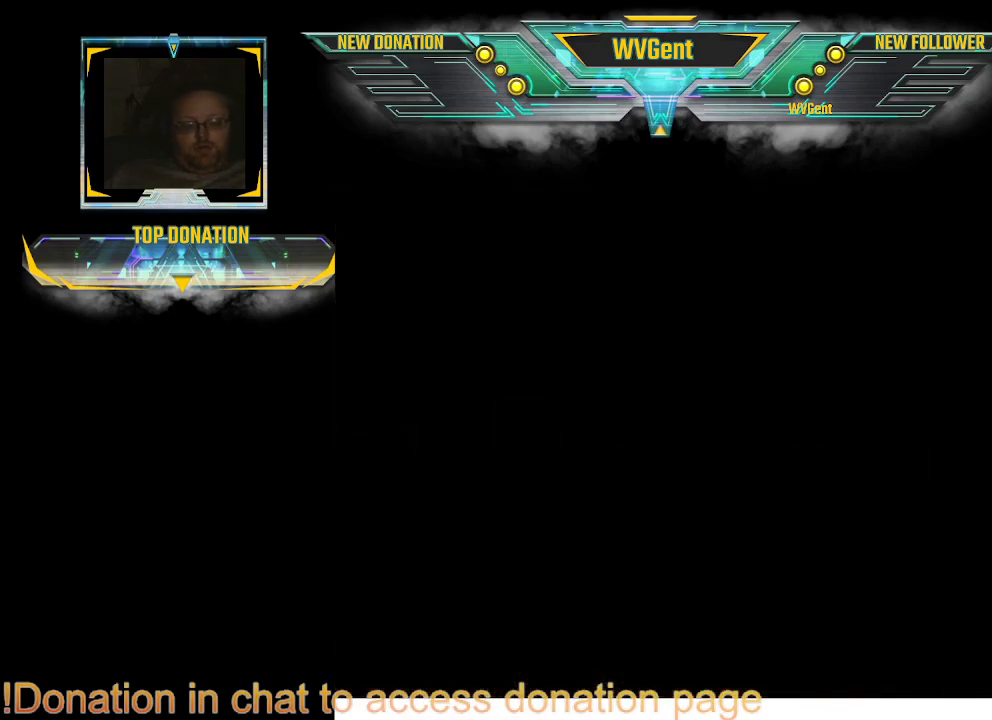
{"buttons": [], "left_stick": "center", "right_stick": "center", "events": []}